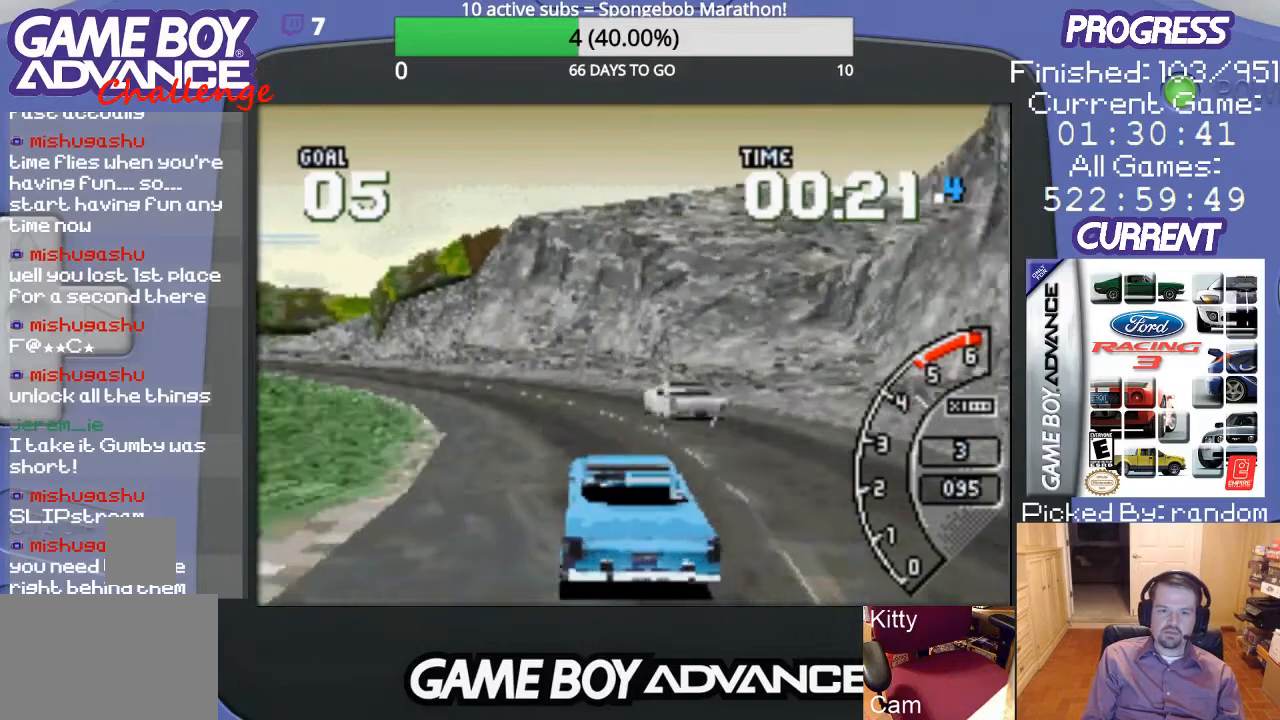
Gameplay with a controller (Nintendo layout); each line is a JSON object with the inputs held at the frame after it. "events" lists button and stick changes between this image and that frame as [ms after this image, input, new state], when the widget could be followed in between. Not read: L3 R3.
{"buttons": ["A", "DPAD_LEFT"], "events": [[200, "DPAD_LEFT", "down"], [333, "DPAD_LEFT", "up"], [500, "DPAD_LEFT", "down"]]}
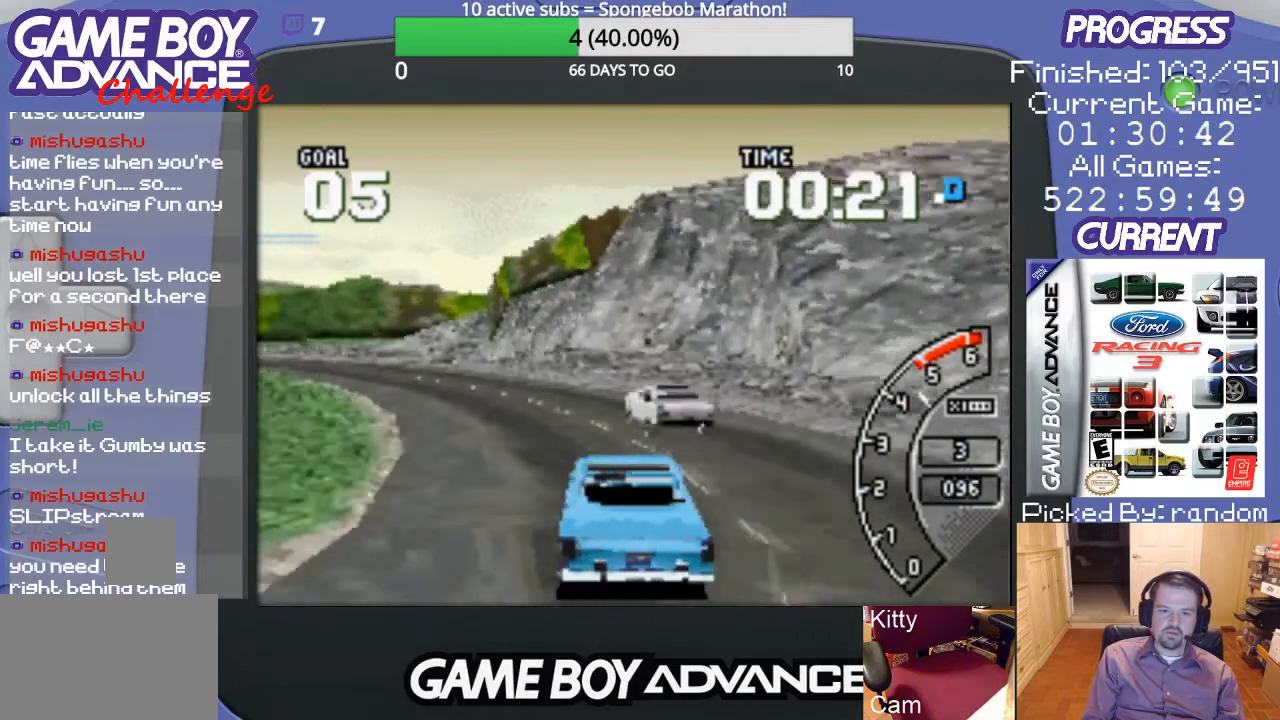
{"buttons": ["A", "DPAD_LEFT"], "events": [[367, "DPAD_LEFT", "up"], [467, "DPAD_LEFT", "down"]]}
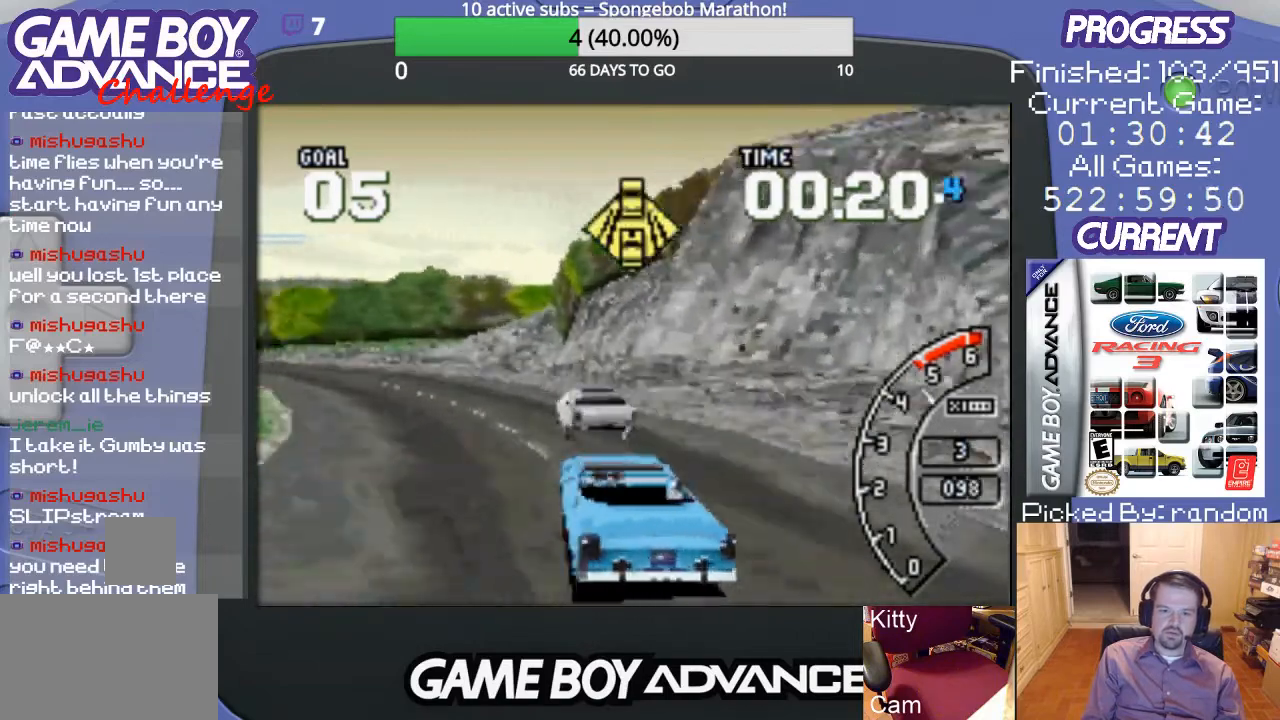
{"buttons": ["A"], "events": [[500, "DPAD_LEFT", "up"]]}
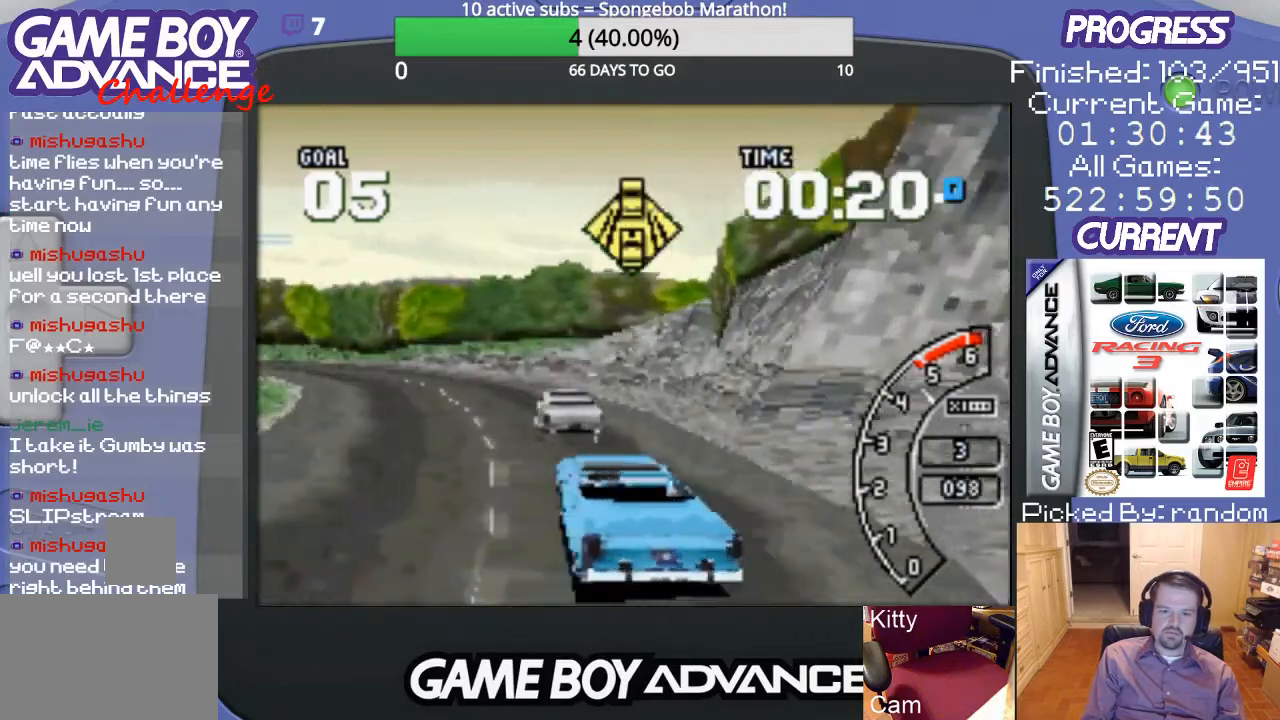
{"buttons": ["A"], "events": [[100, "DPAD_LEFT", "down"], [367, "DPAD_LEFT", "up"]]}
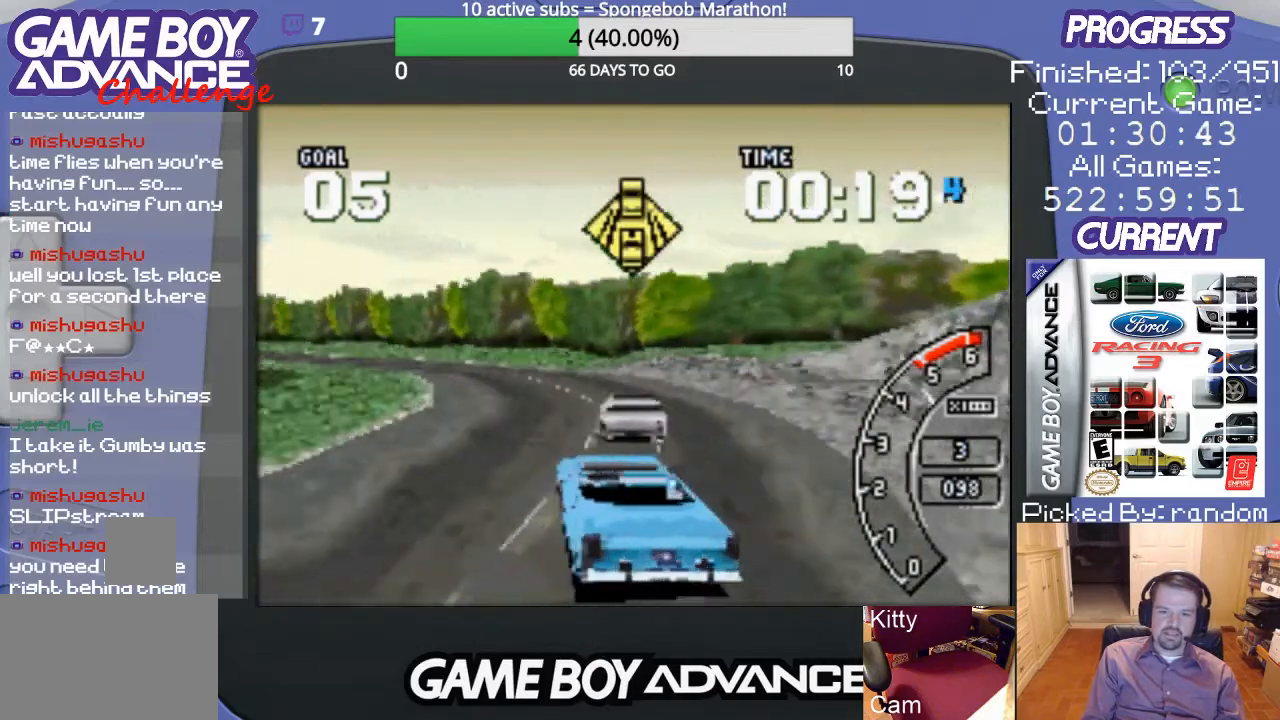
{"buttons": ["A"], "events": []}
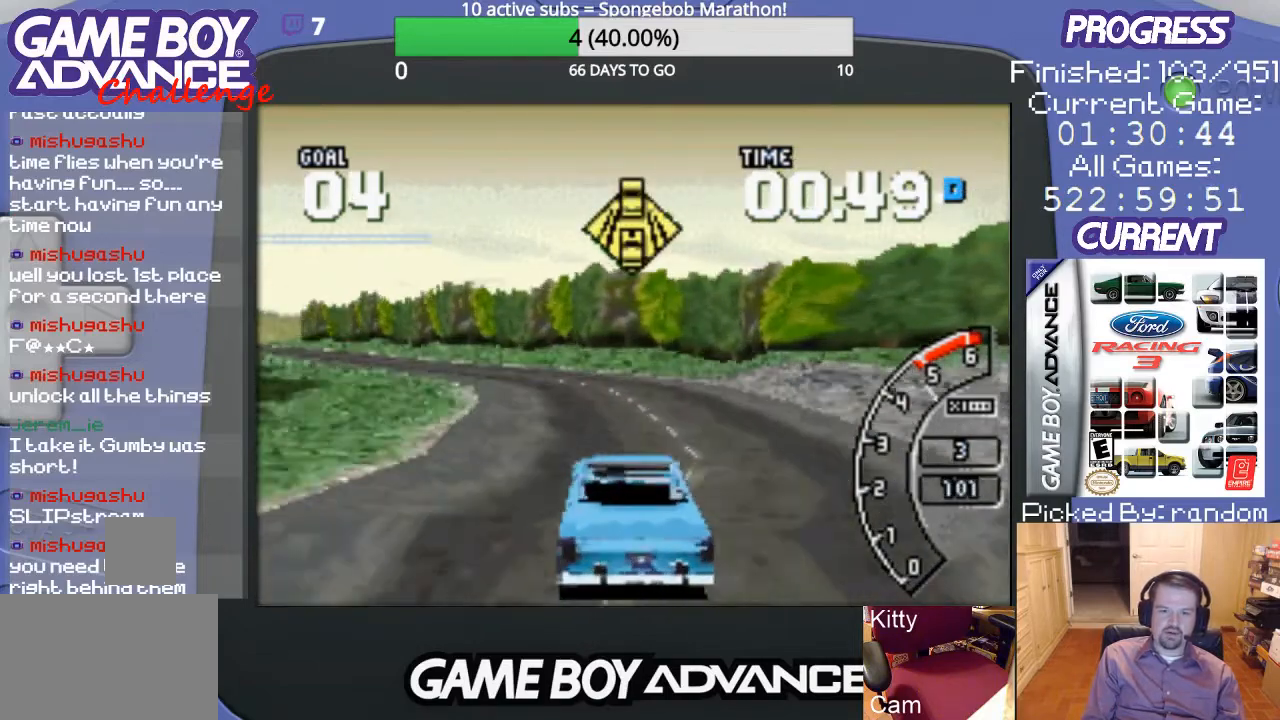
{"buttons": ["A", "DPAD_LEFT"], "events": [[133, "DPAD_LEFT", "down"], [333, "DPAD_LEFT", "up"], [400, "DPAD_LEFT", "down"]]}
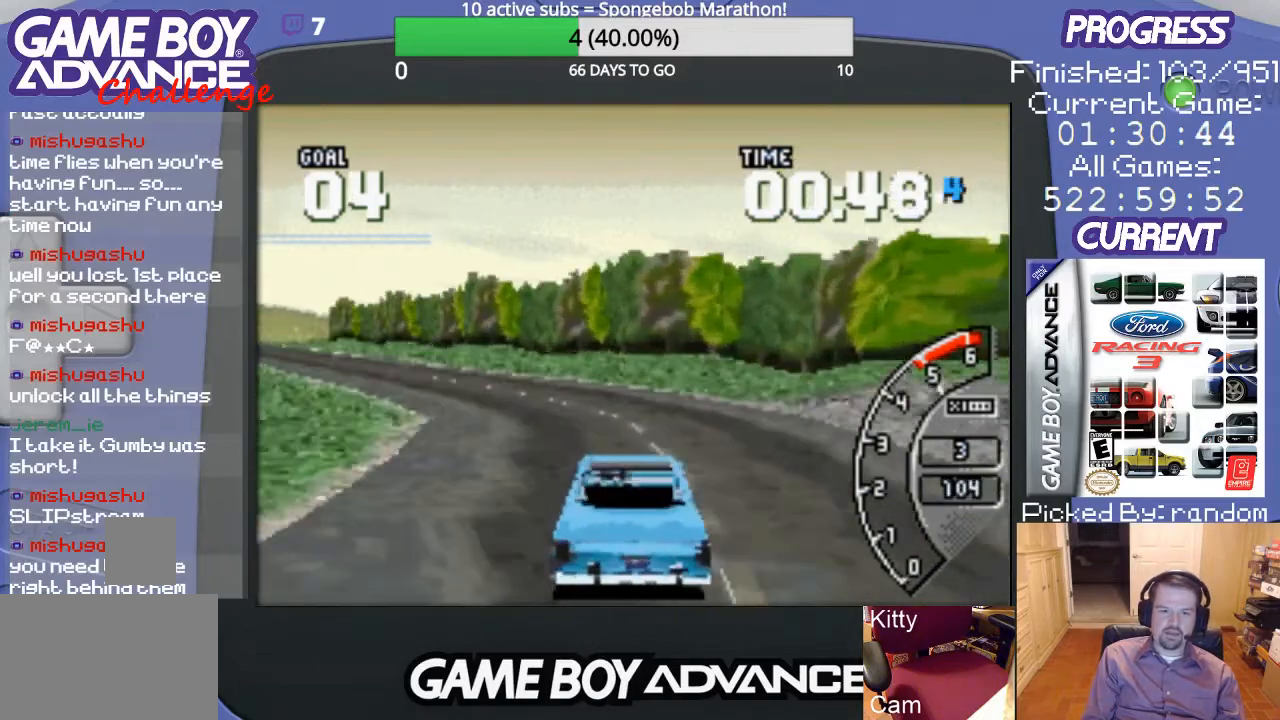
{"buttons": ["A", "DPAD_LEFT"], "events": [[100, "DPAD_LEFT", "up"], [333, "DPAD_LEFT", "down"]]}
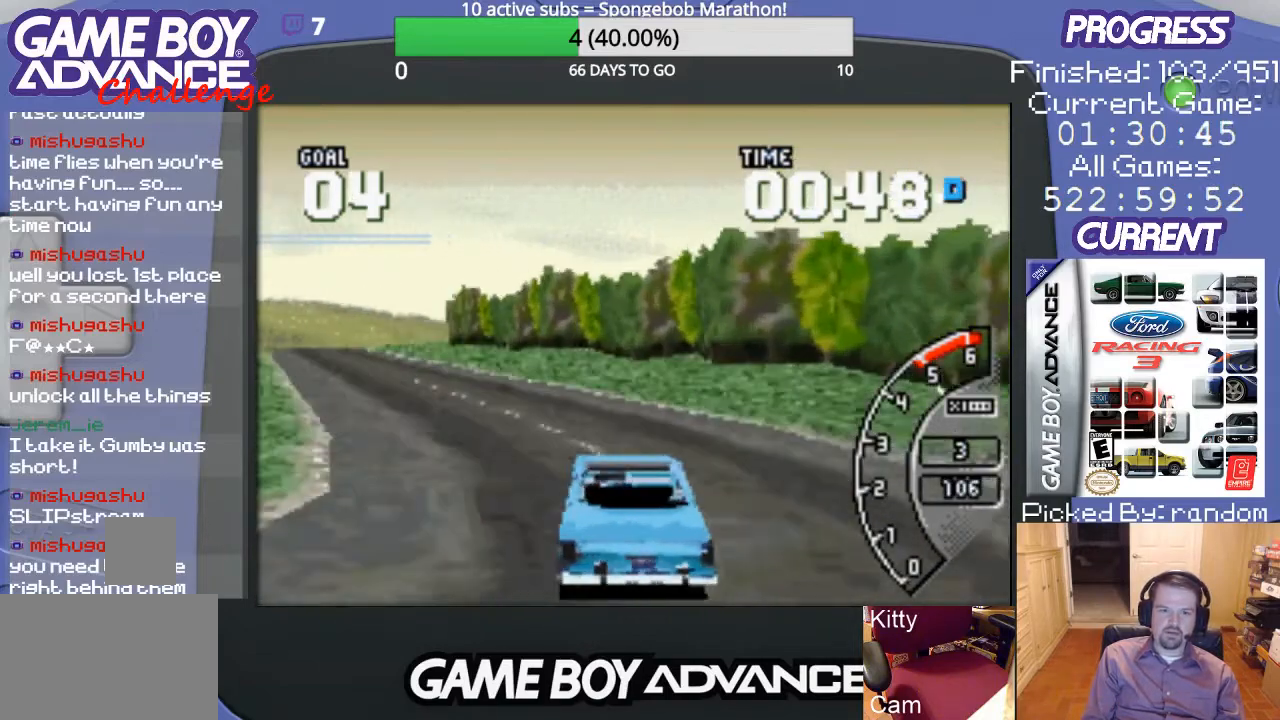
{"buttons": ["A"], "events": [[467, "DPAD_LEFT", "up"]]}
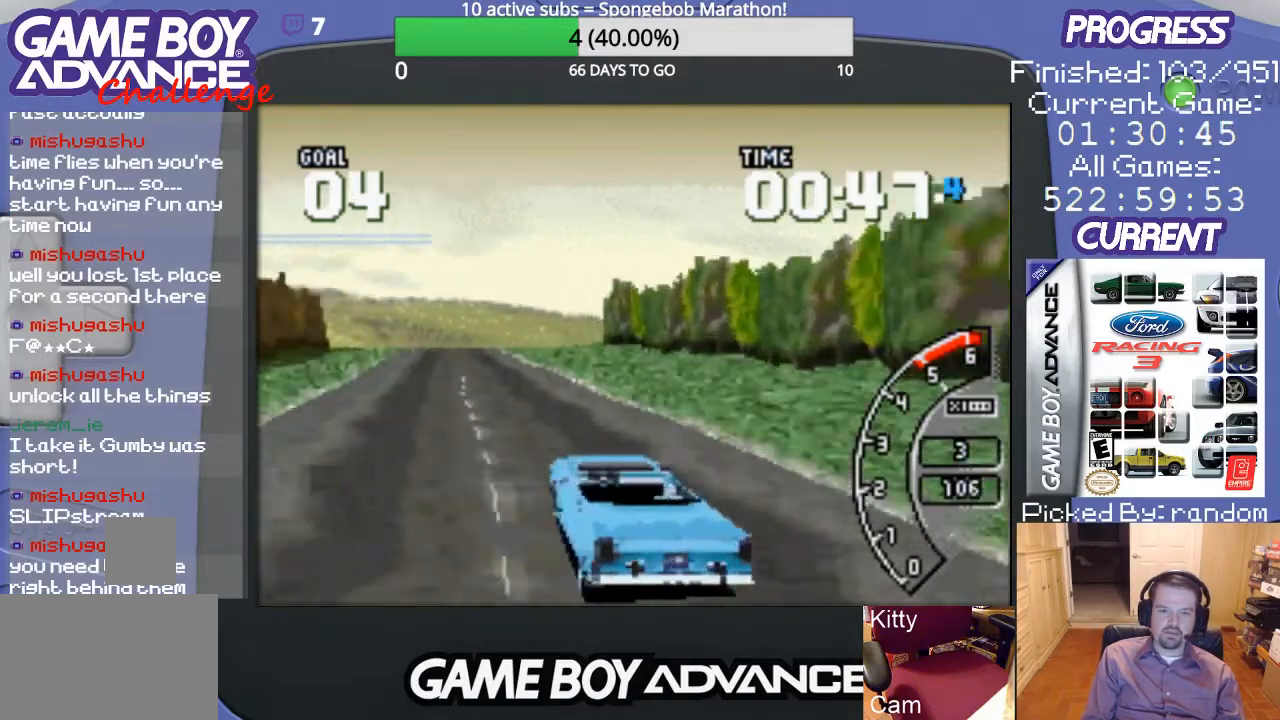
{"buttons": ["A"], "events": []}
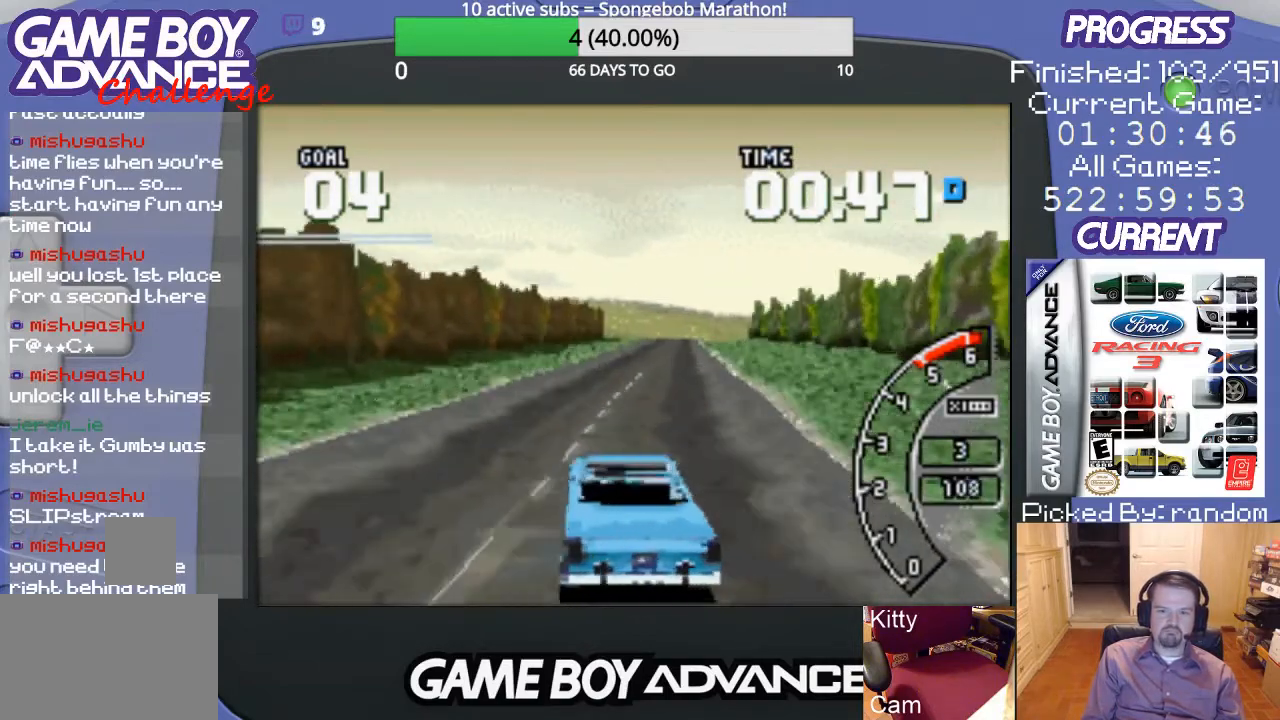
{"buttons": ["A", "DPAD_RIGHT"], "events": [[333, "DPAD_RIGHT", "down"]]}
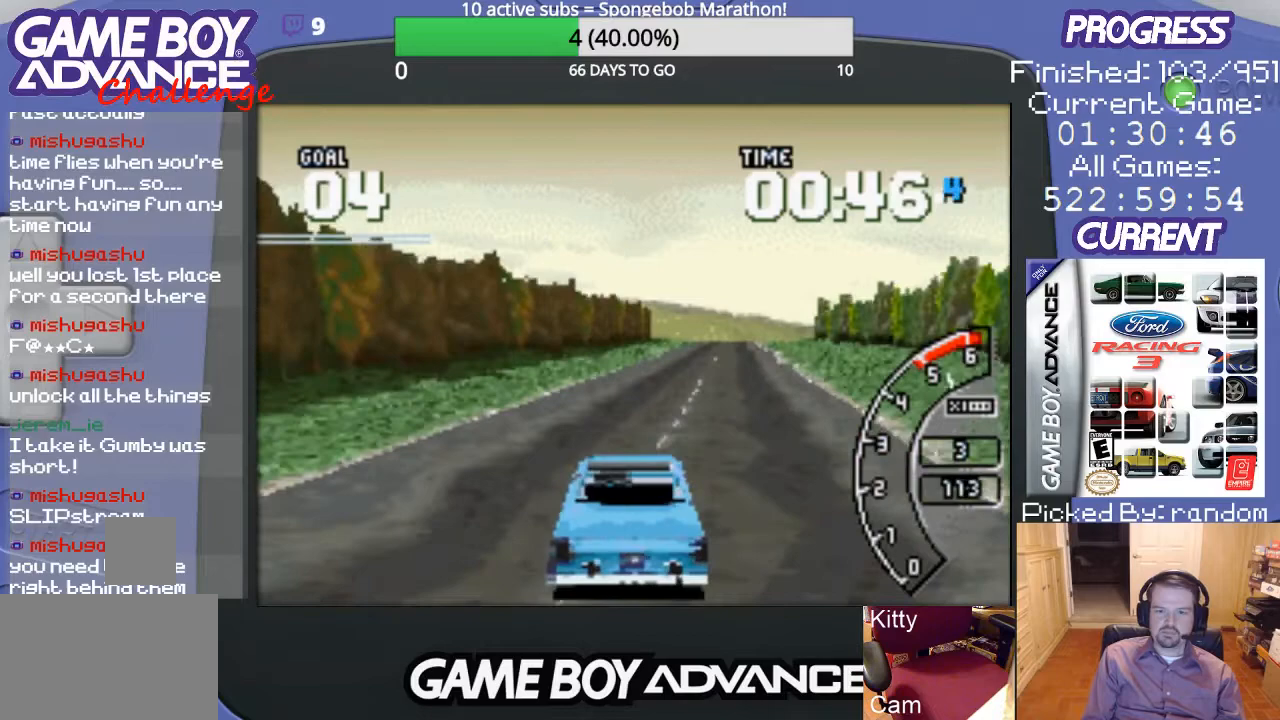
{"buttons": ["A", "DPAD_RIGHT"], "events": [[67, "DPAD_RIGHT", "up"], [433, "DPAD_RIGHT", "down"]]}
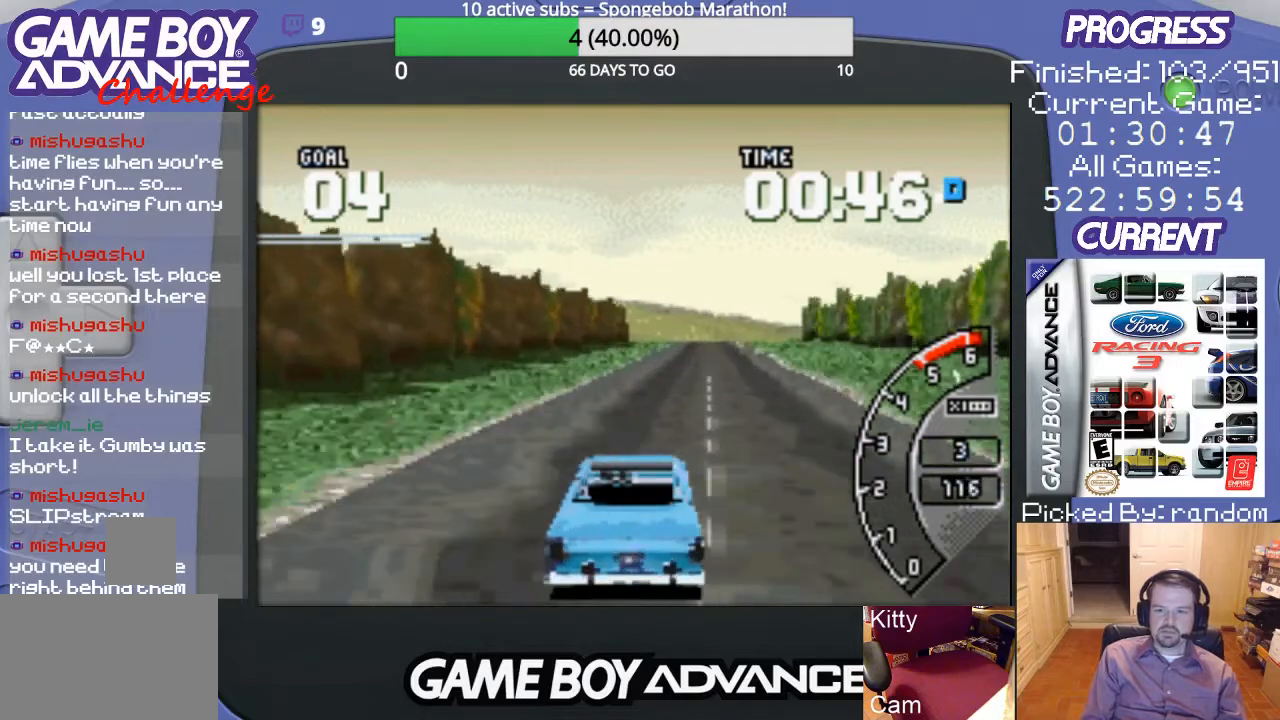
{"buttons": ["A"], "events": [[67, "DPAD_RIGHT", "up"]]}
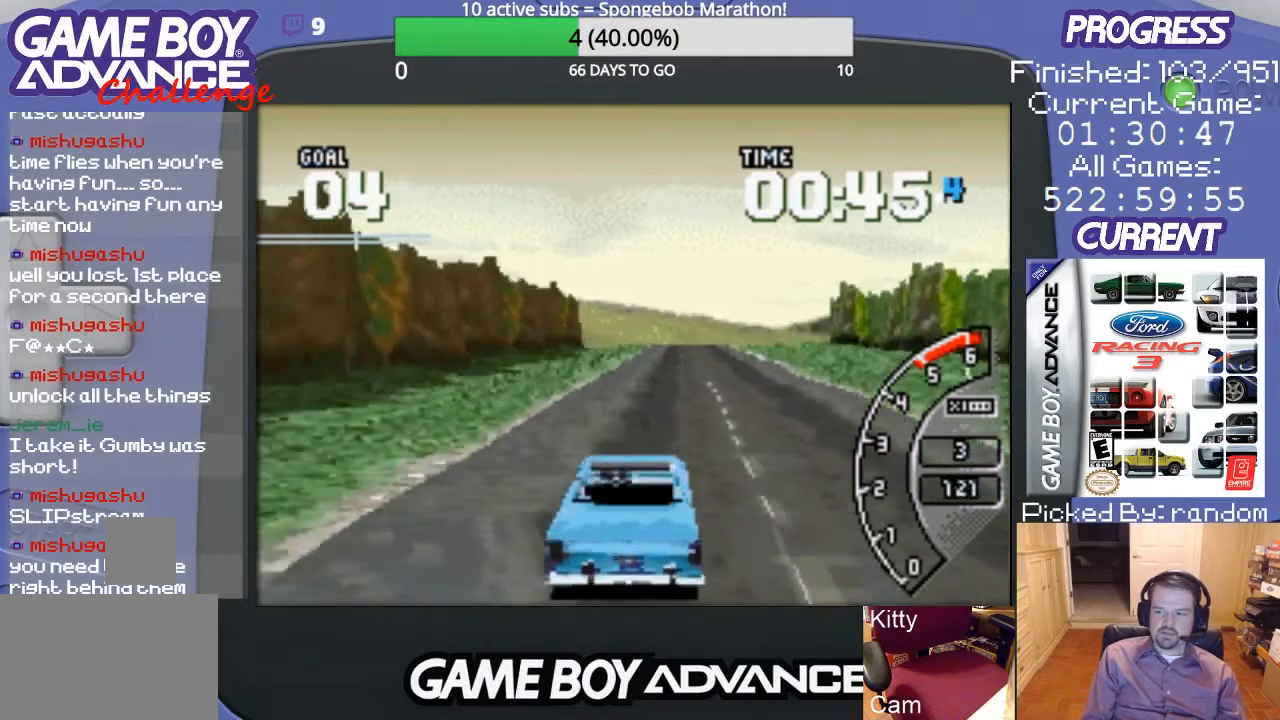
{"buttons": ["A"], "events": [[200, "DPAD_RIGHT", "down"], [400, "DPAD_RIGHT", "up"]]}
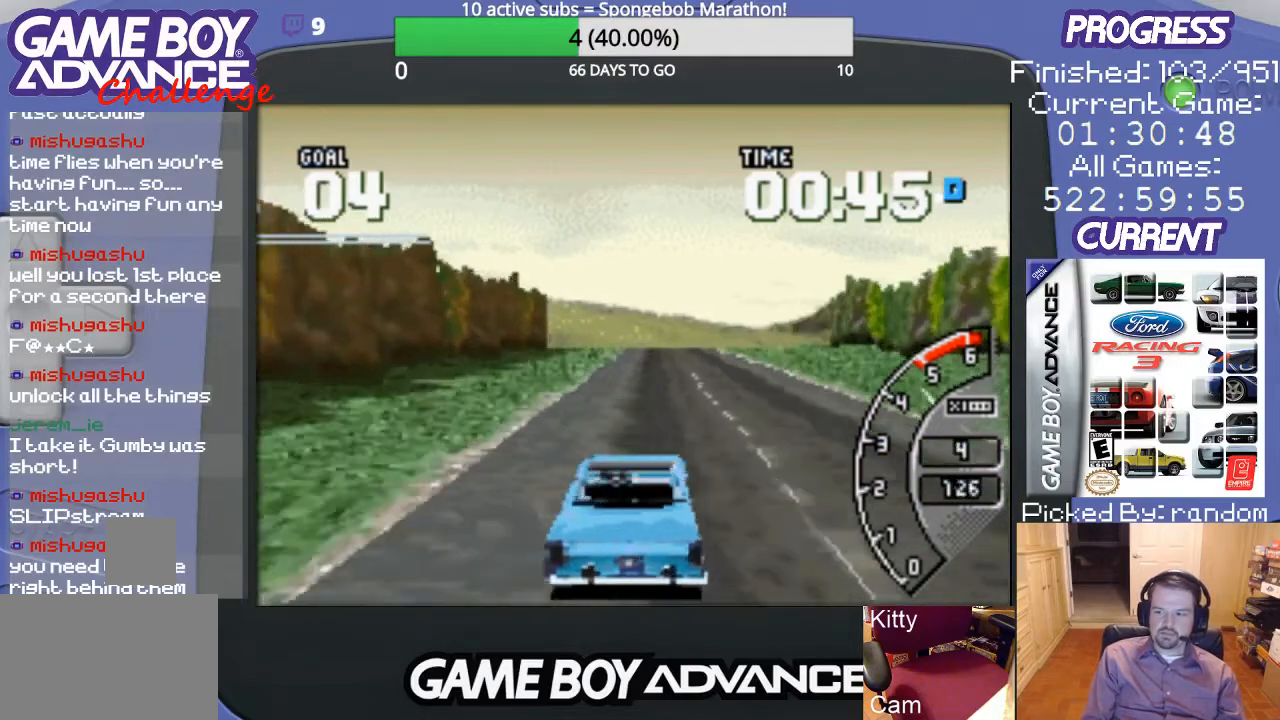
{"buttons": ["A", "DPAD_RIGHT"], "events": [[467, "DPAD_RIGHT", "down"]]}
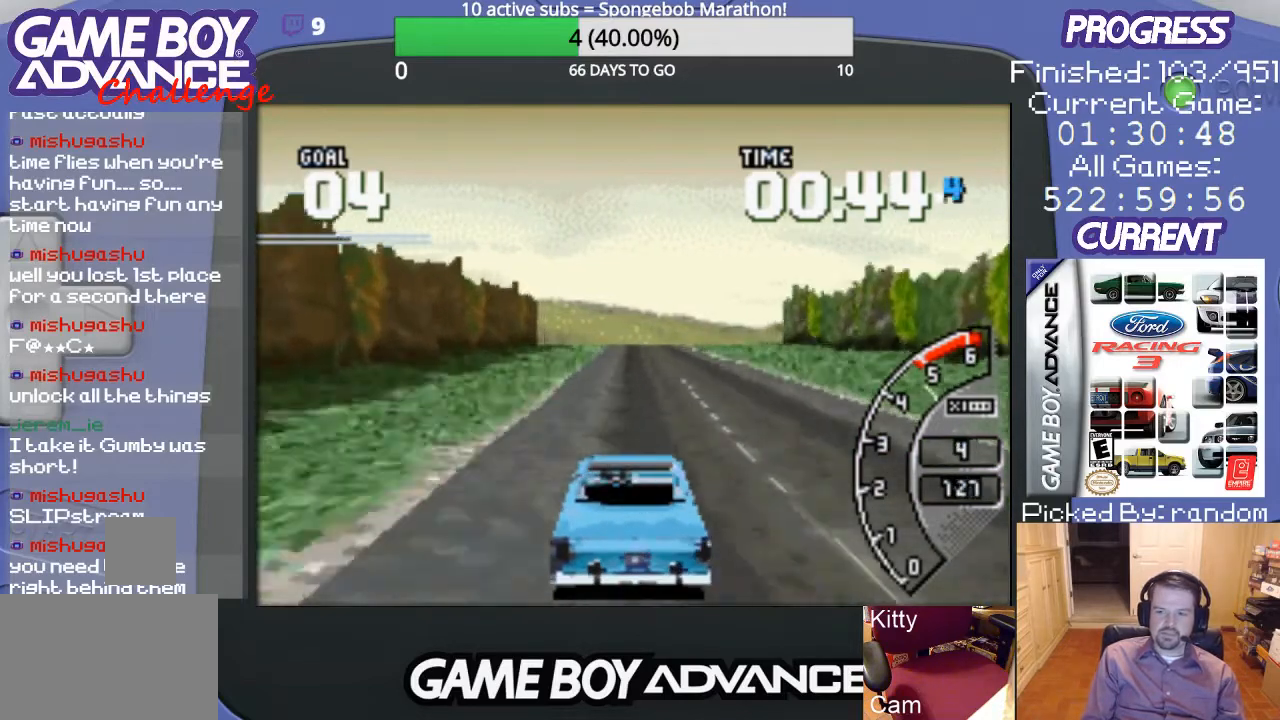
{"buttons": ["A"], "events": [[33, "DPAD_RIGHT", "up"]]}
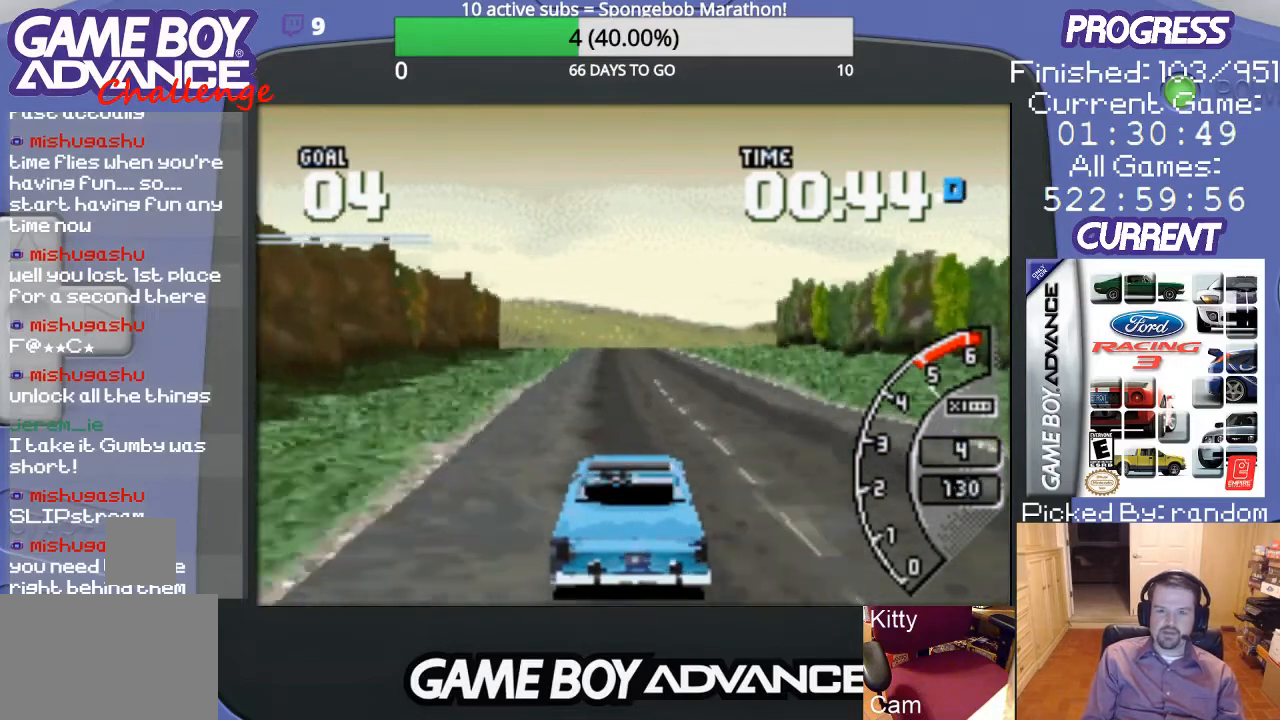
{"buttons": ["A"], "events": []}
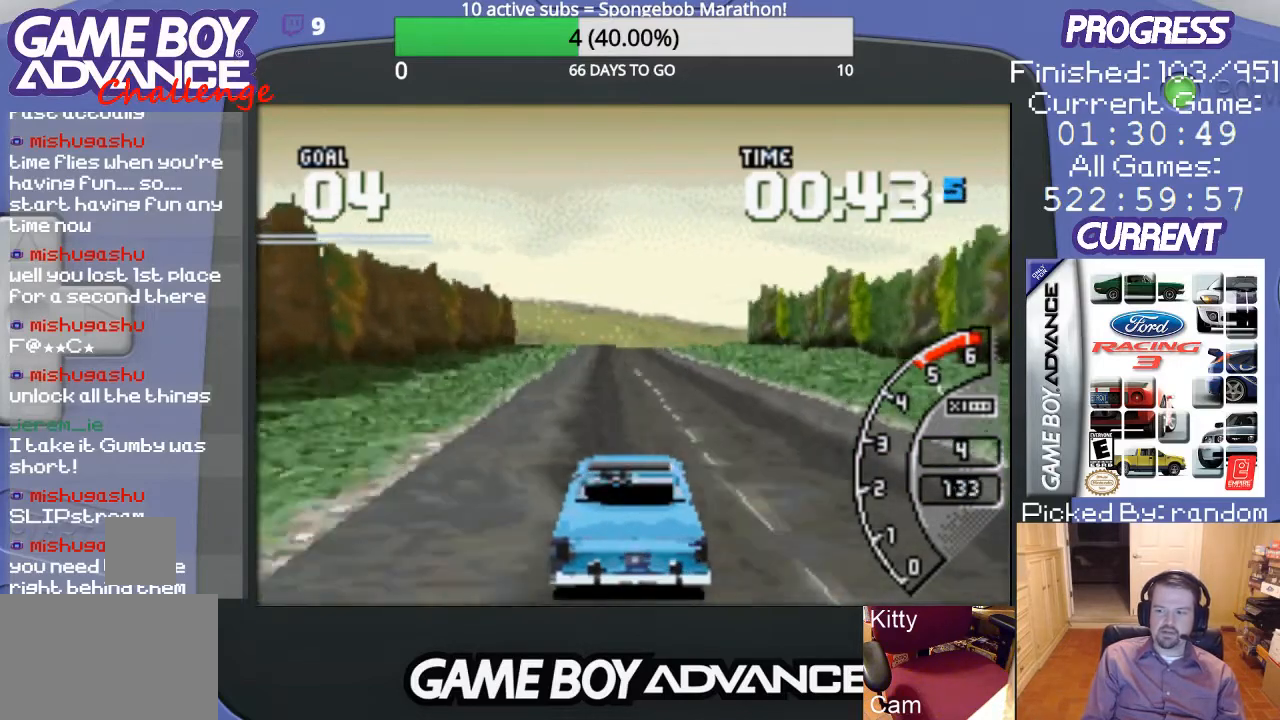
{"buttons": ["A"], "events": [[100, "DPAD_LEFT", "down"], [200, "DPAD_LEFT", "up"]]}
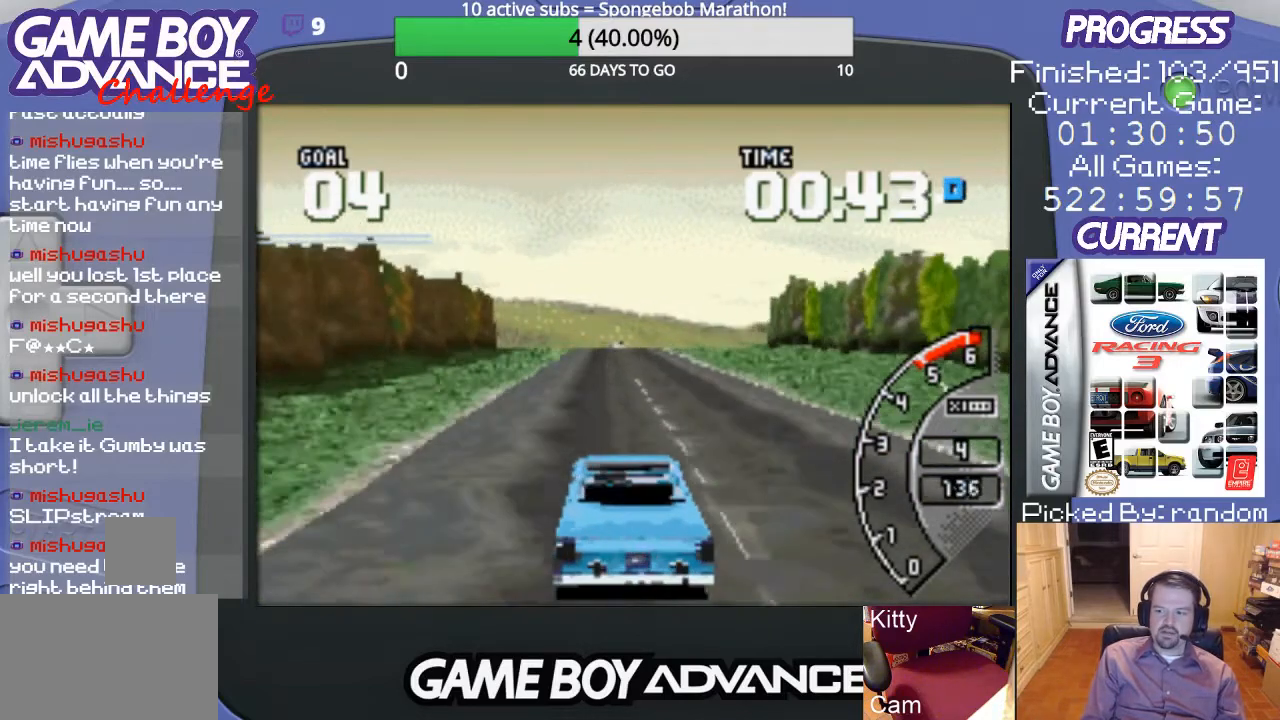
{"buttons": ["A"], "events": []}
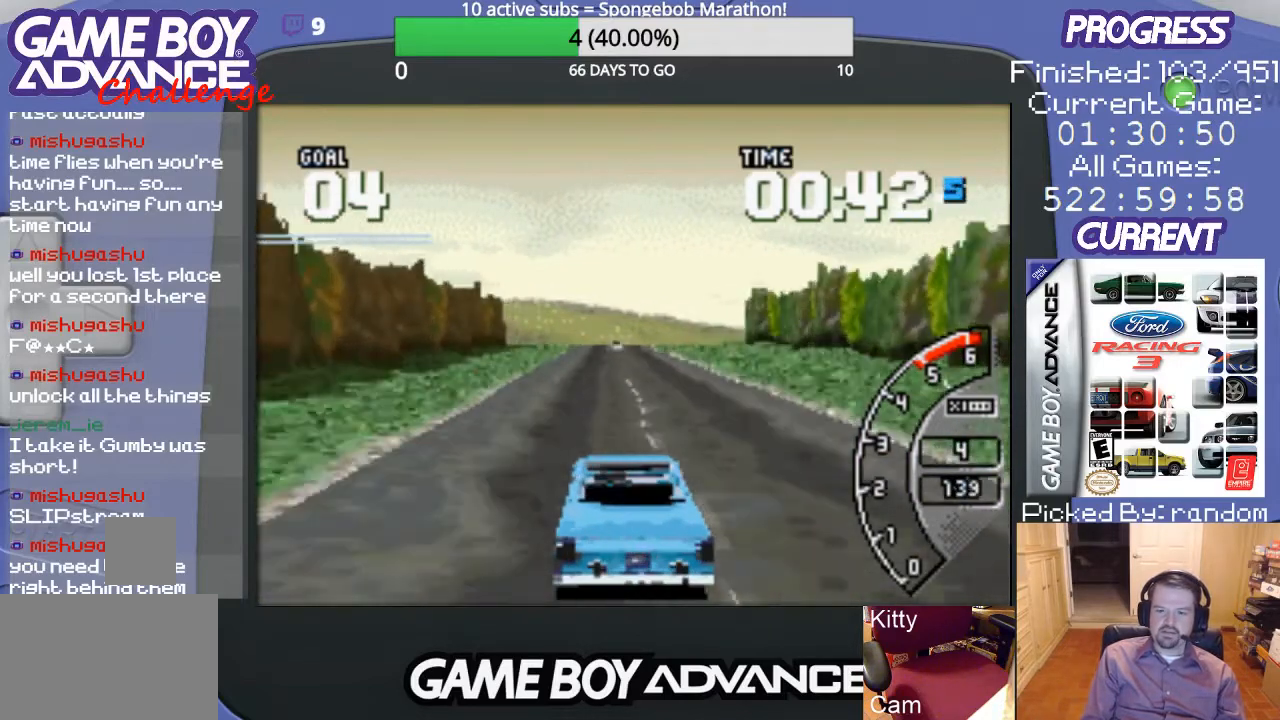
{"buttons": ["A"], "events": []}
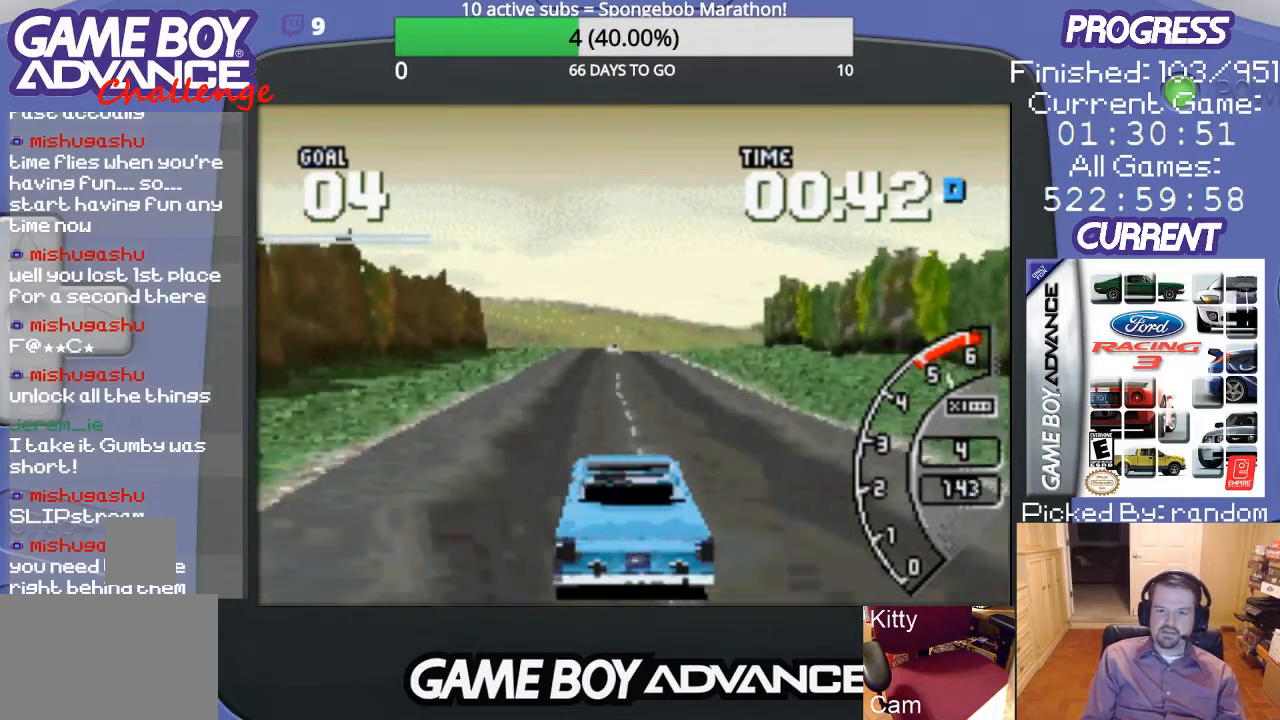
{"buttons": ["A"], "events": []}
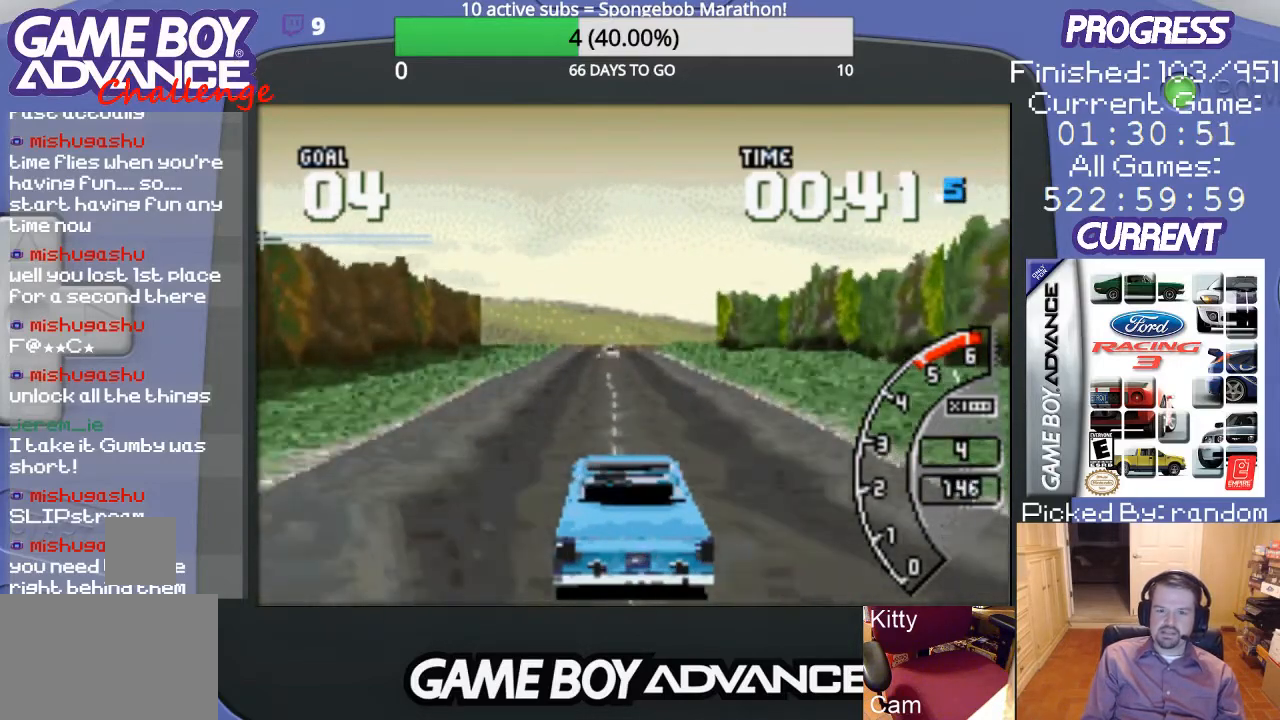
{"buttons": ["A"], "events": [[333, "DPAD_LEFT", "down"], [400, "DPAD_LEFT", "up"]]}
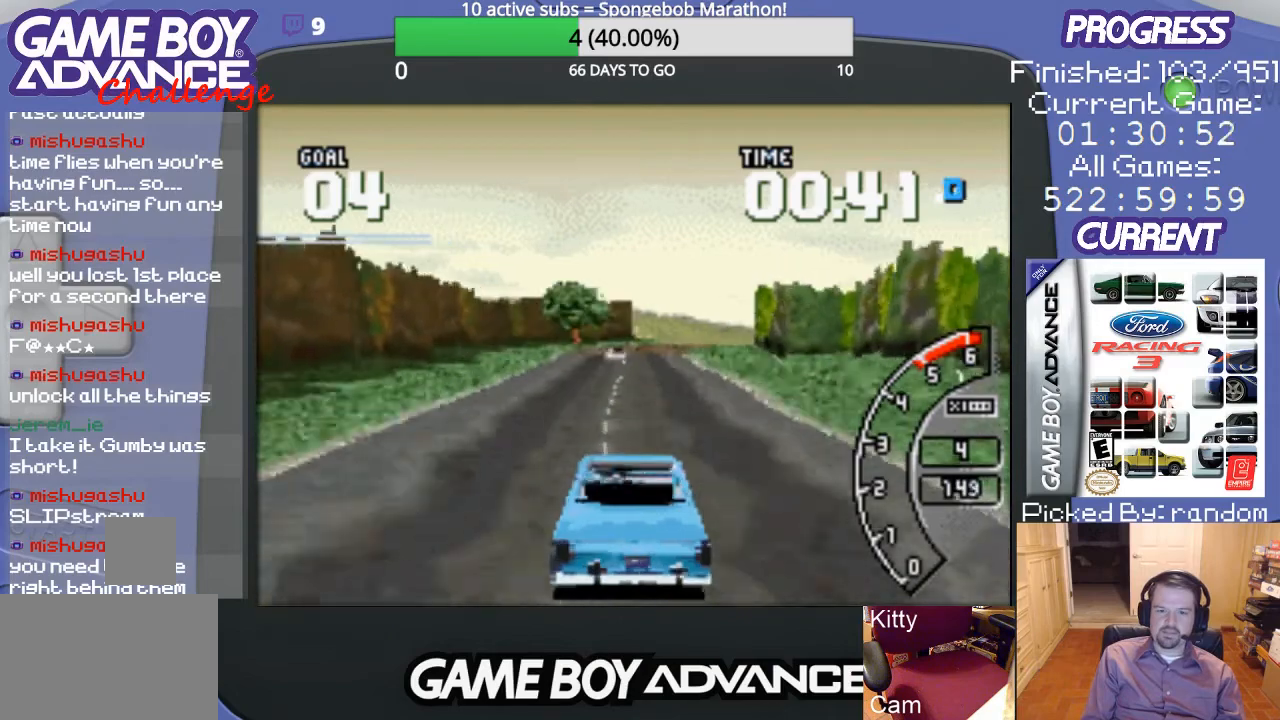
{"buttons": ["A"], "events": []}
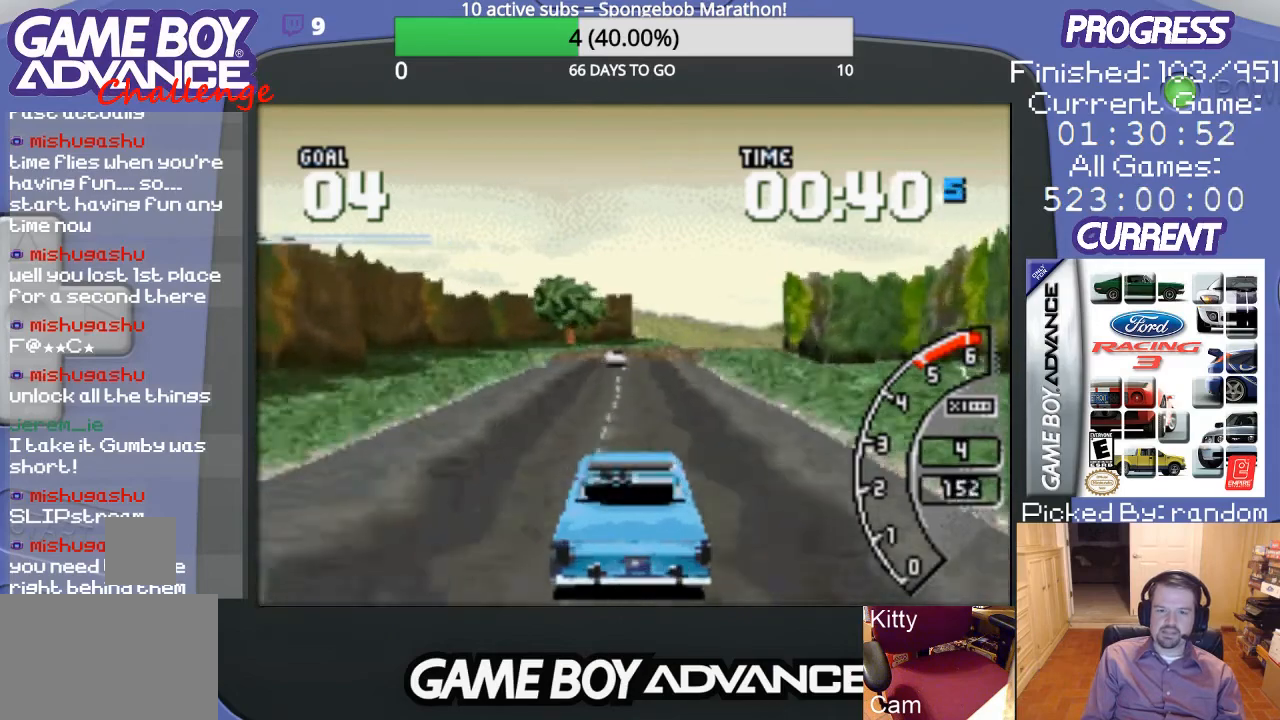
{"buttons": ["A"], "events": []}
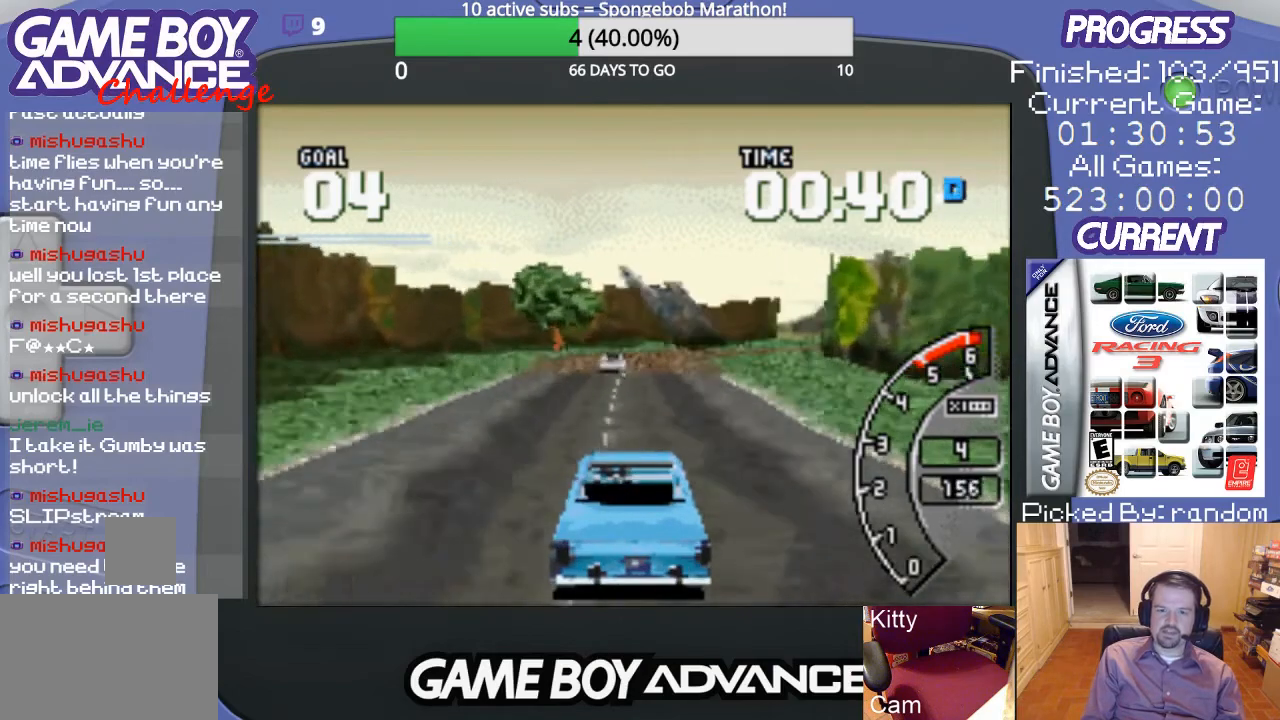
{"buttons": ["A"], "events": []}
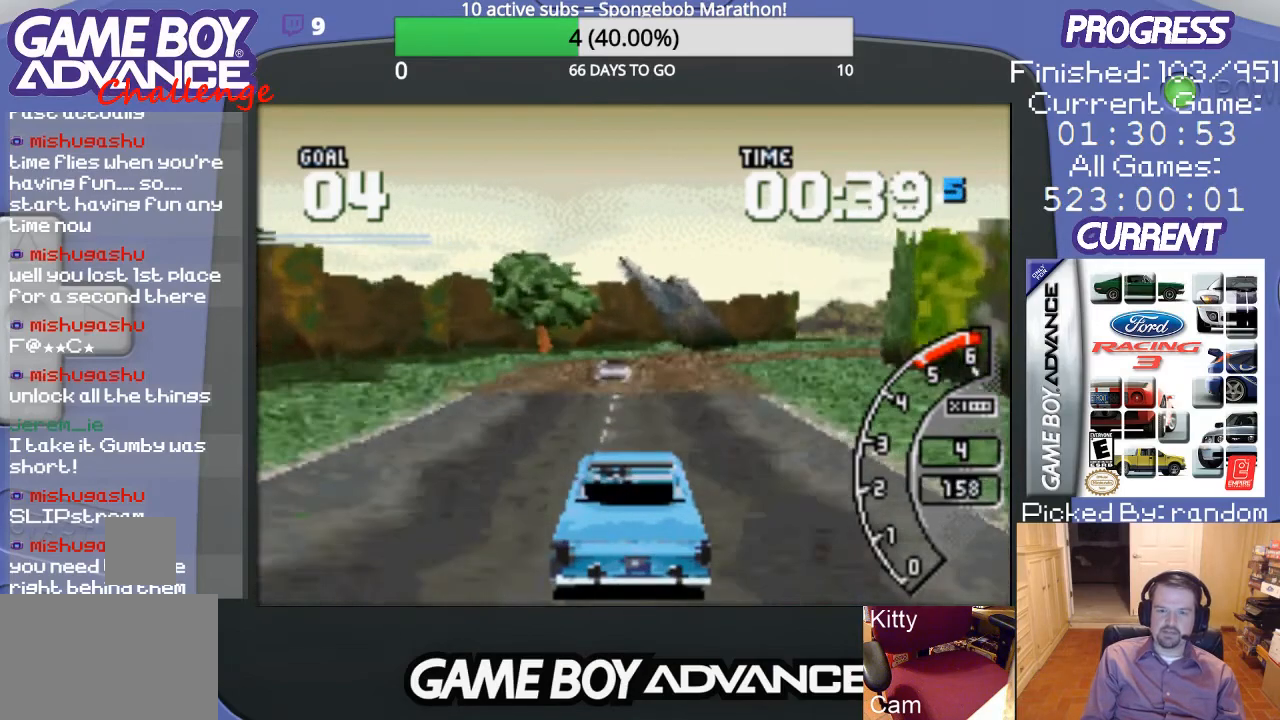
{"buttons": ["A"], "events": []}
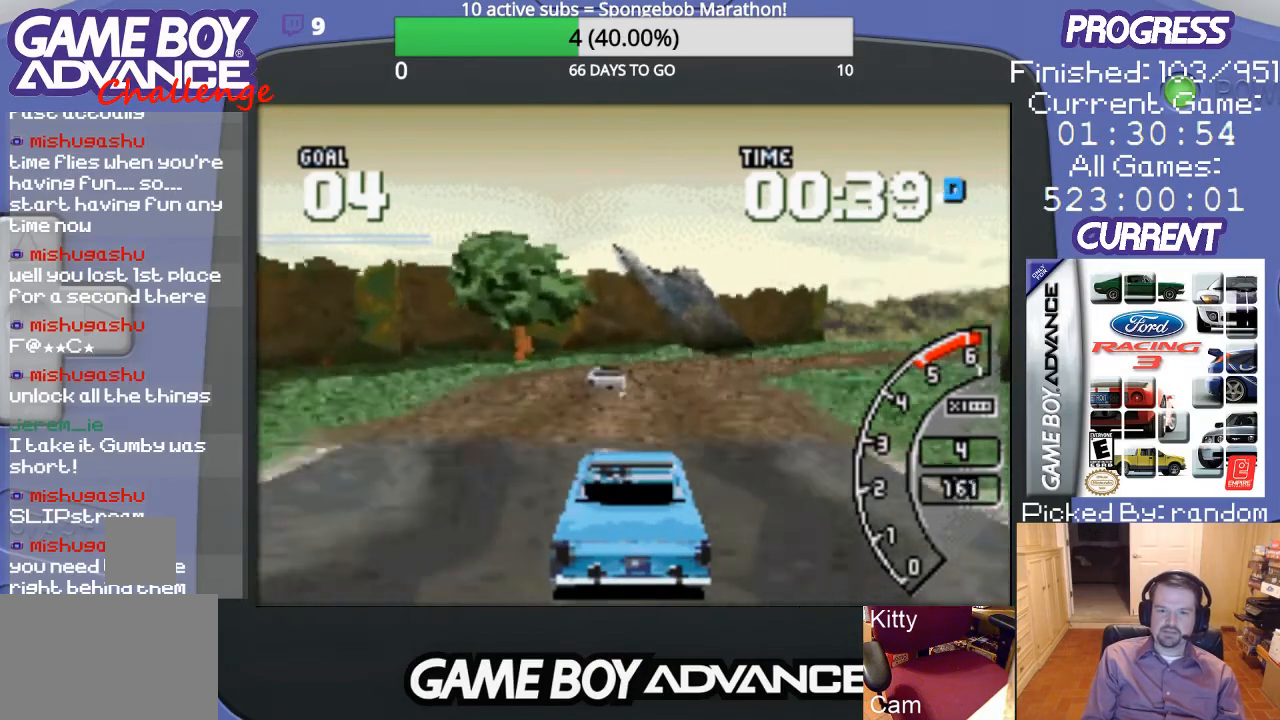
{"buttons": ["A"], "events": []}
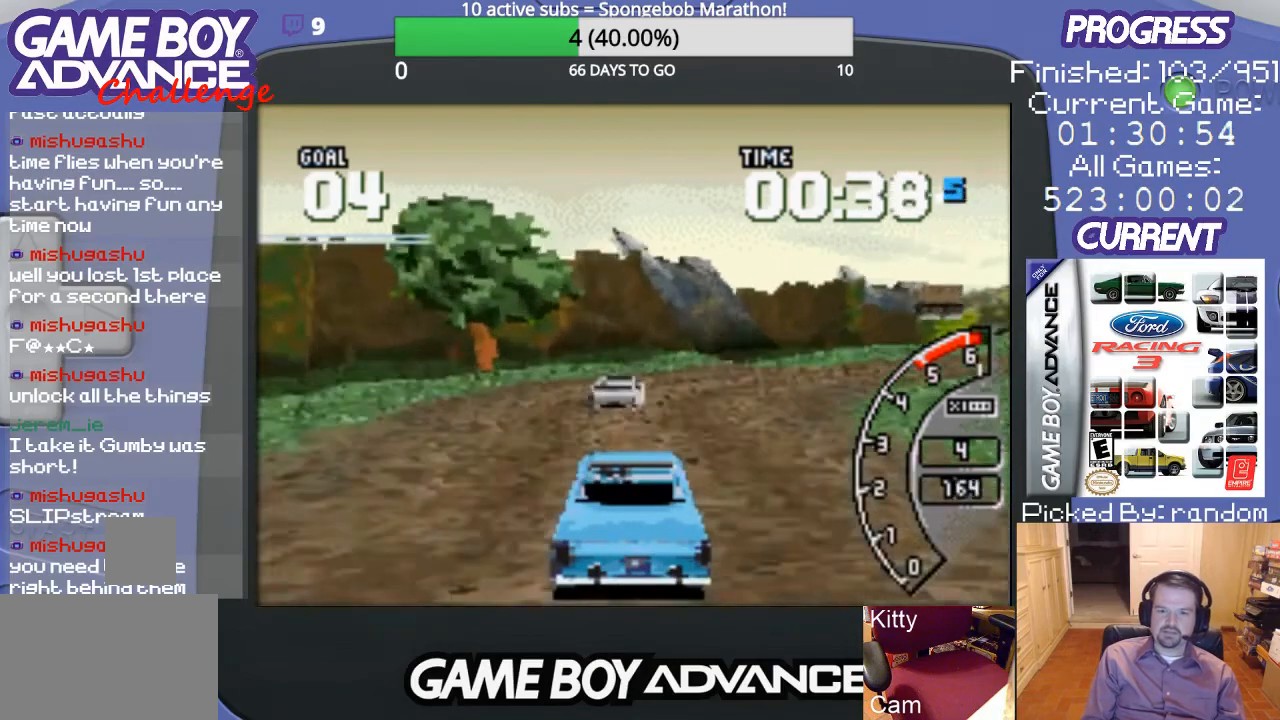
{"buttons": ["A", "DPAD_RIGHT"], "events": [[67, "DPAD_RIGHT", "down"], [67, "DPAD_UP", "down"], [400, "DPAD_UP", "up"]]}